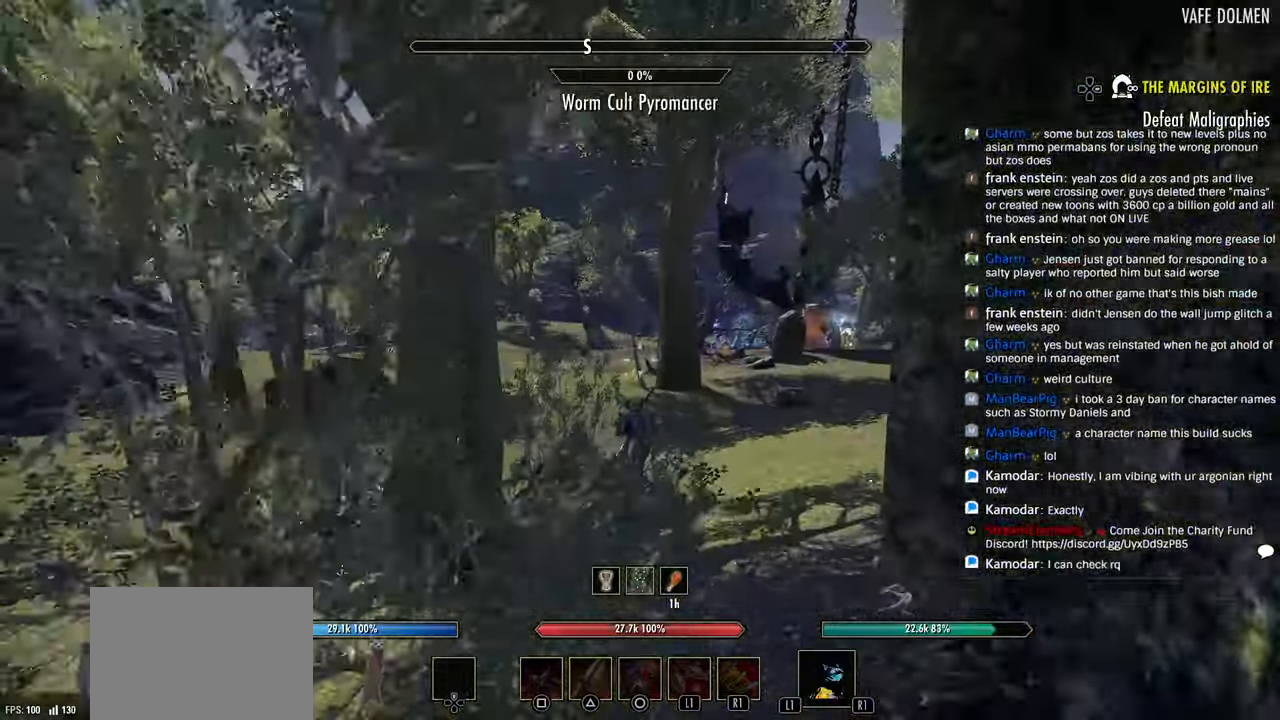
Gameplay with a controller (PlayStation layout); each line is a JSON object with the inputs held at the frame after it. "events" lists button and stick changes between this image and that frame as [ms after this image, input, new state], when the widget could be followed in between.
{"buttons": [], "left_stick": "up", "right_stick": "center", "events": []}
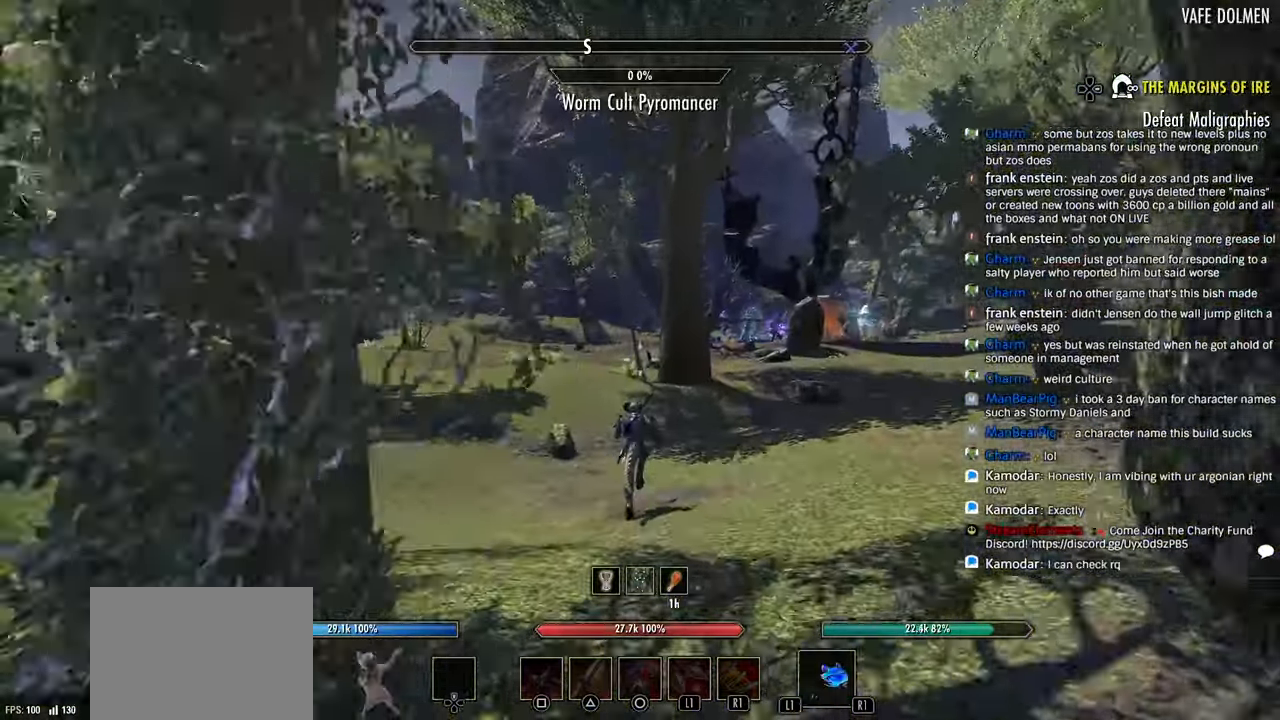
{"buttons": [], "left_stick": "up", "right_stick": "center", "events": []}
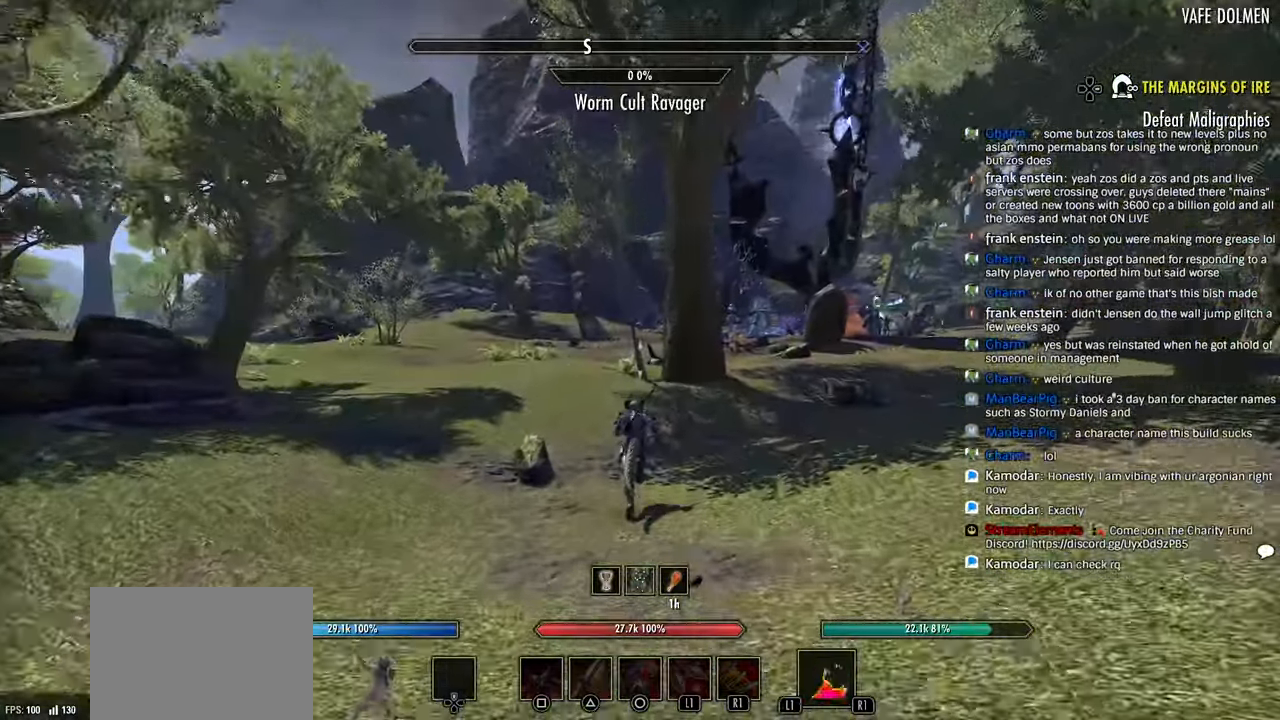
{"buttons": [], "left_stick": "up", "right_stick": "center", "events": []}
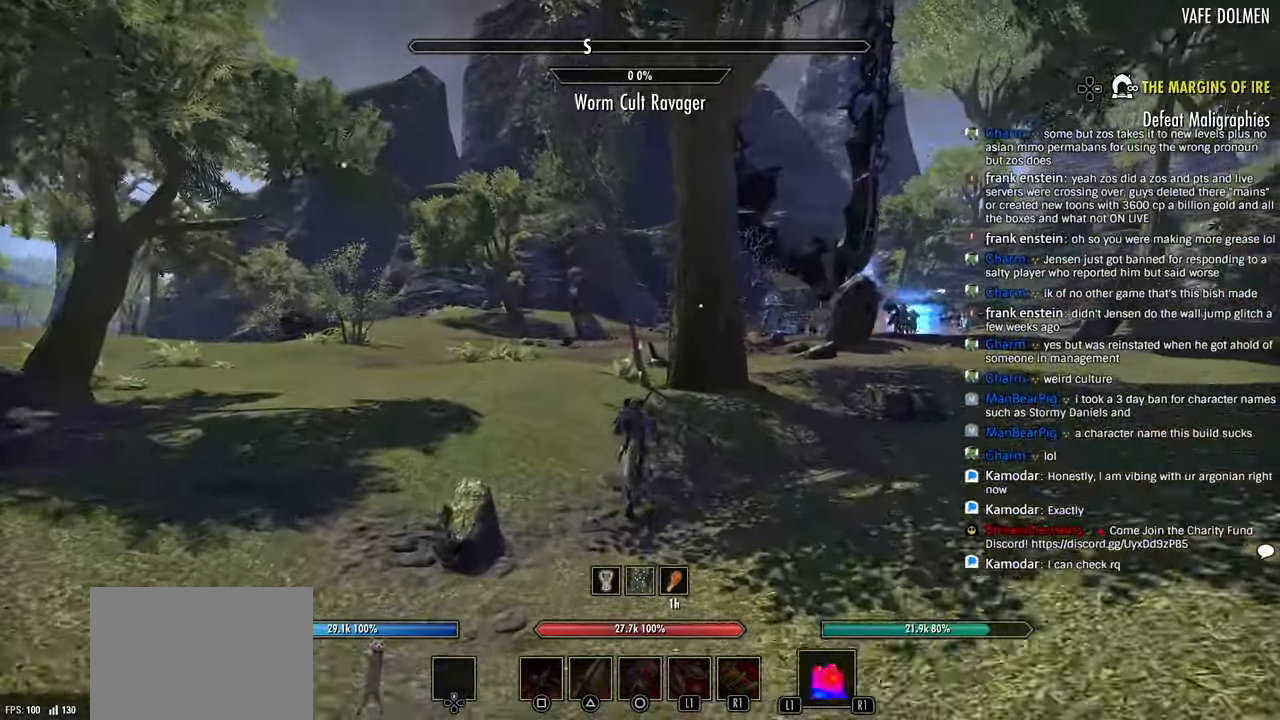
{"buttons": [], "left_stick": "up", "right_stick": "center", "events": []}
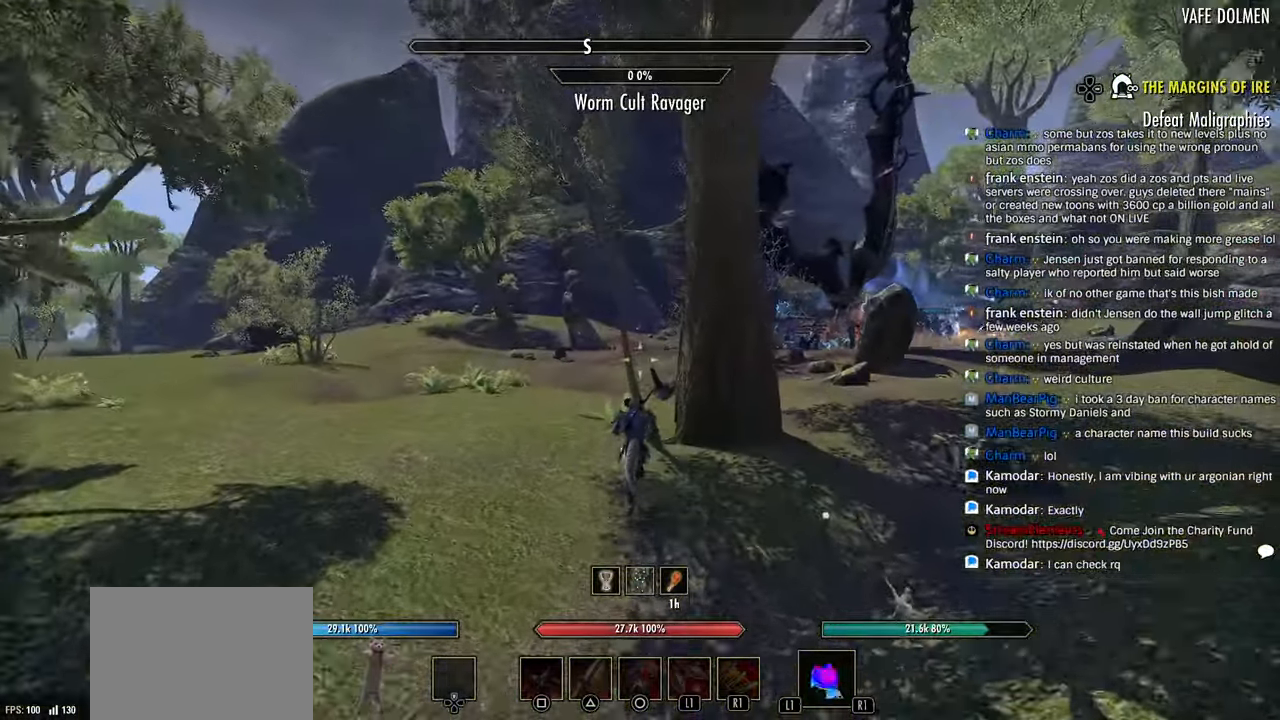
{"buttons": [], "left_stick": "up", "right_stick": "center", "events": []}
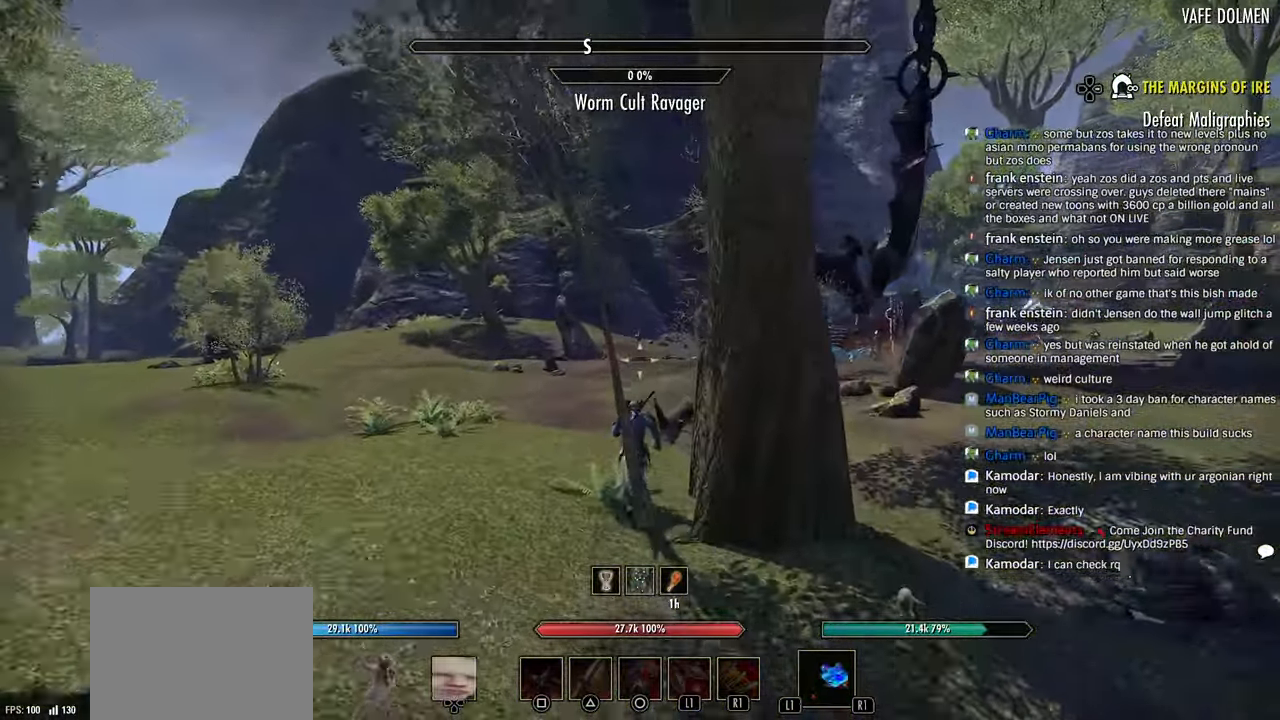
{"buttons": [], "left_stick": "up", "right_stick": "center", "events": []}
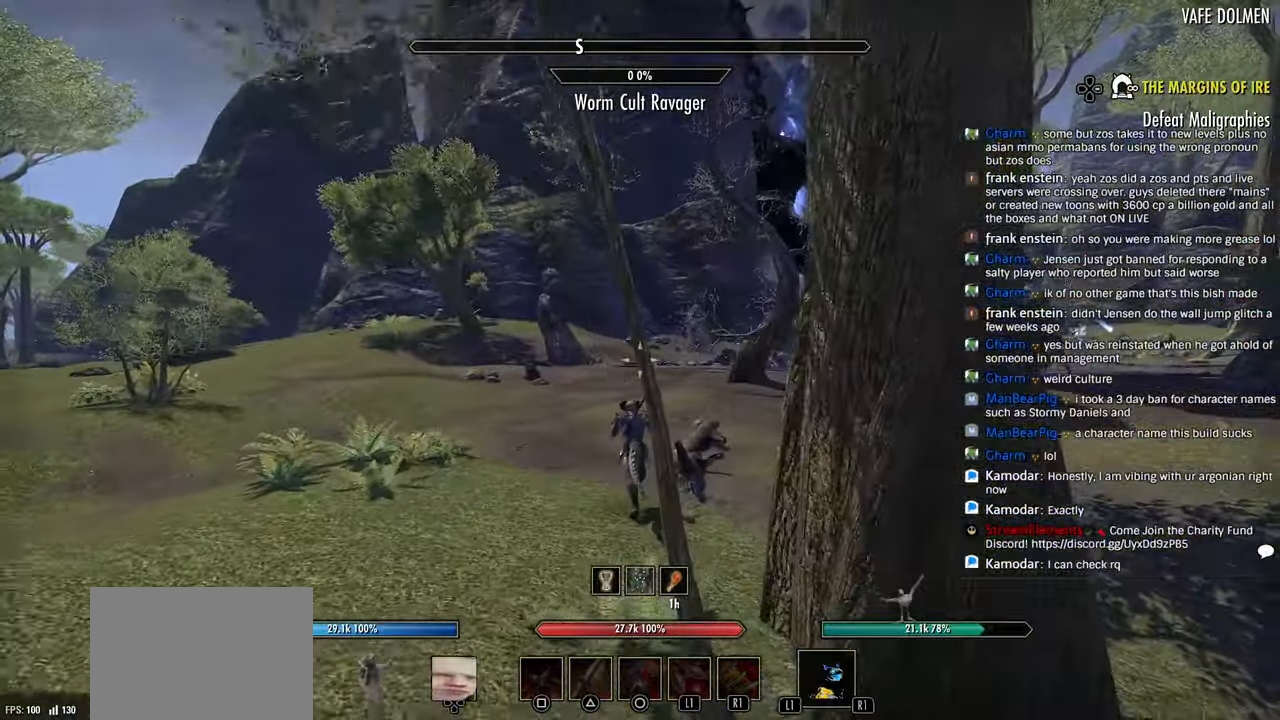
{"buttons": [], "left_stick": "up", "right_stick": "center", "events": []}
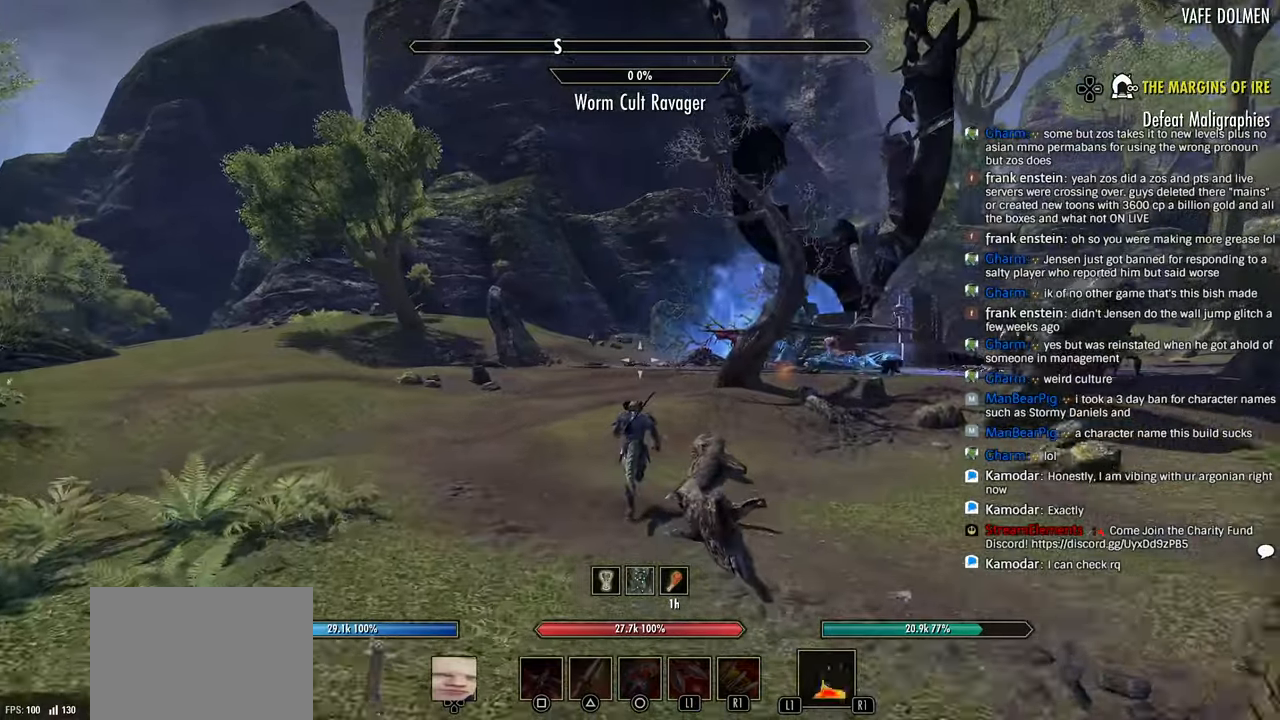
{"buttons": [], "left_stick": "up", "right_stick": "center", "events": []}
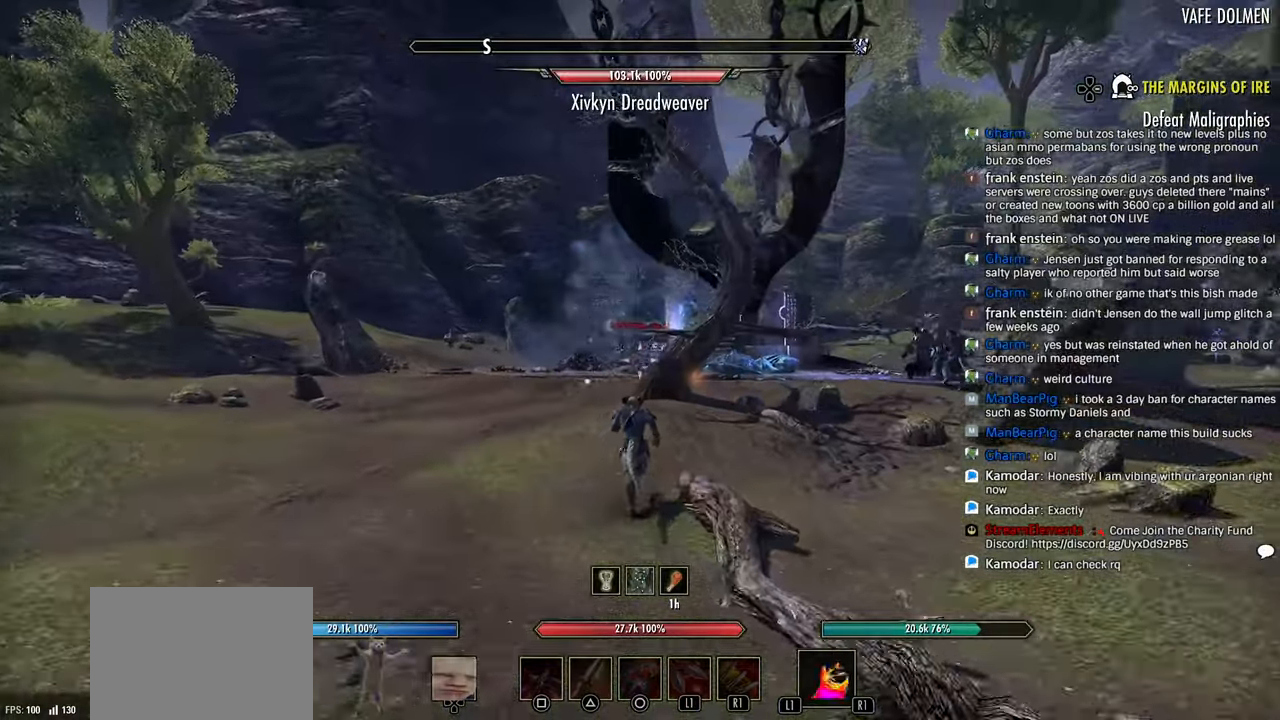
{"buttons": [], "left_stick": "up", "right_stick": "right", "events": [[483, "right_stick", "right"]]}
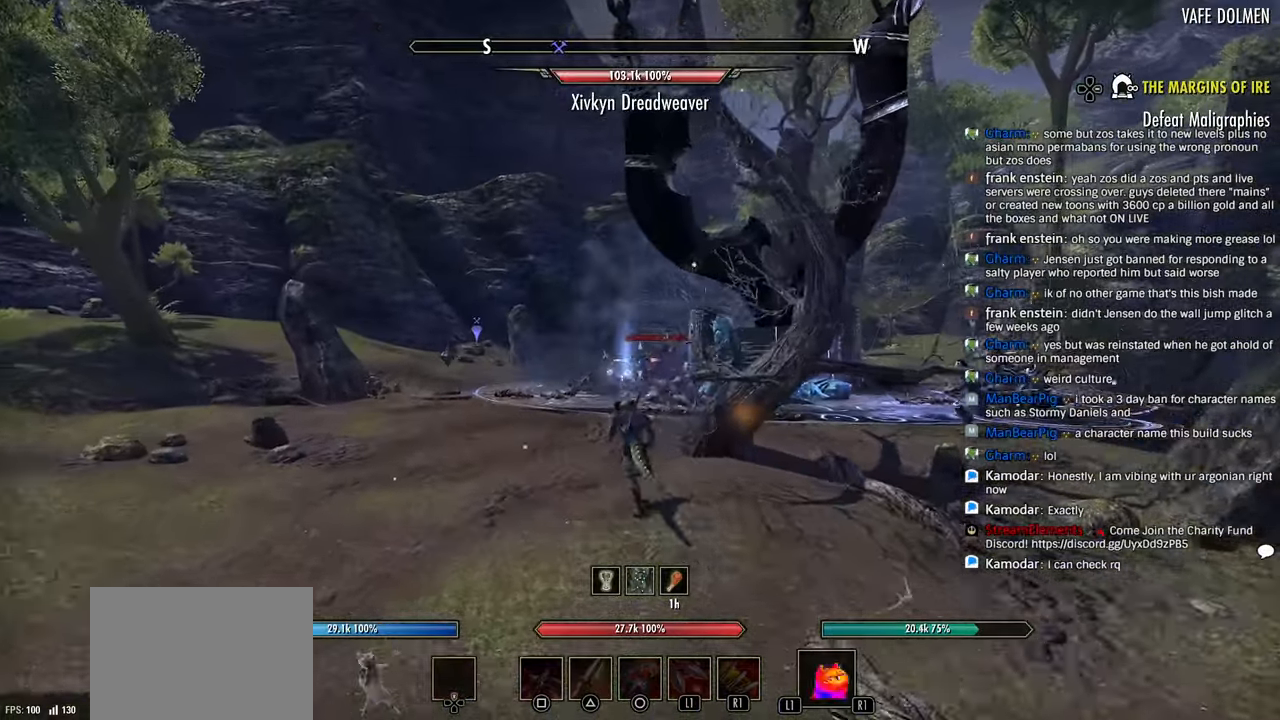
{"buttons": [], "left_stick": "up", "right_stick": "center", "events": [[16, "right_stick", "center"]]}
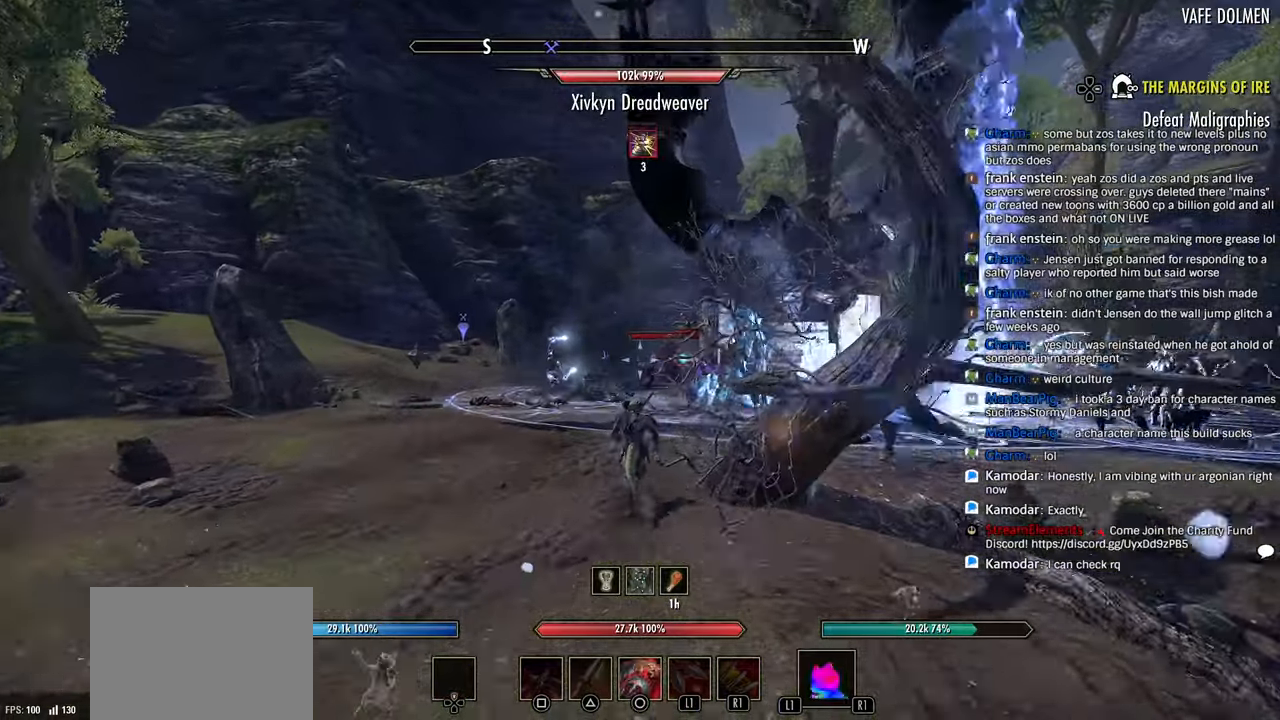
{"buttons": [], "left_stick": "up", "right_stick": "right", "events": [[133, "right_stick", "right"]]}
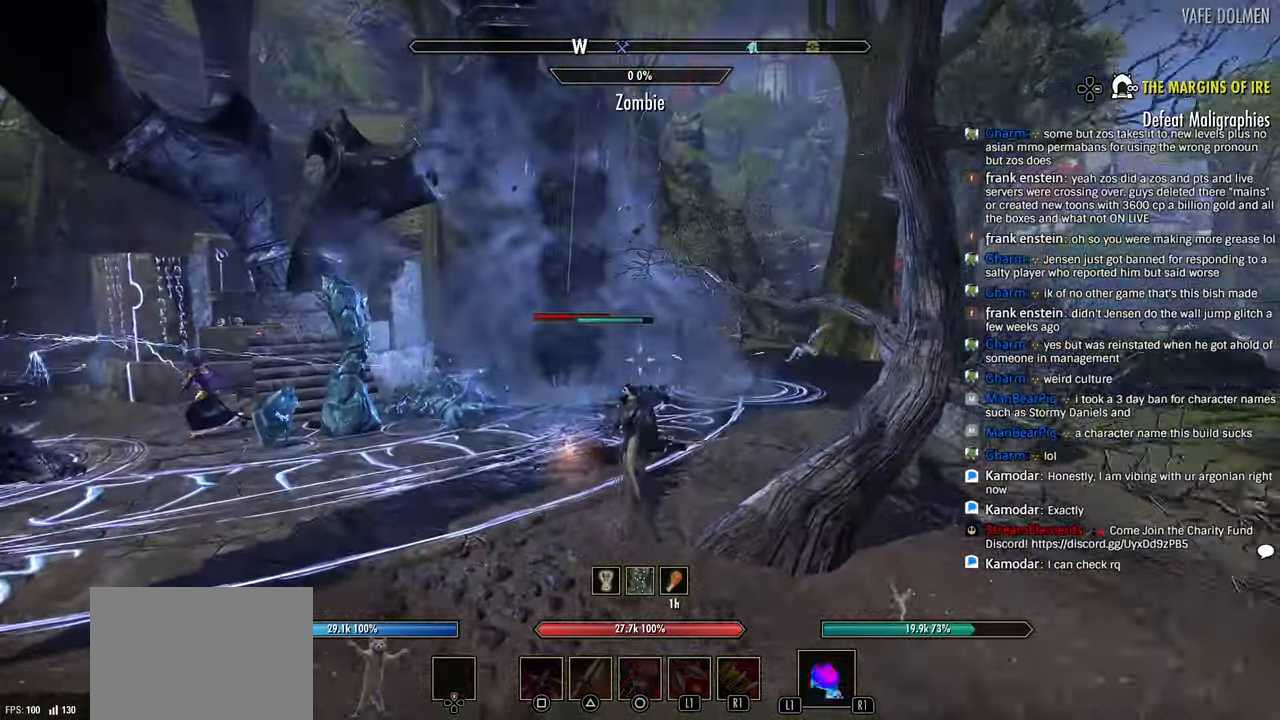
{"buttons": [], "left_stick": "up", "right_stick": "right"}
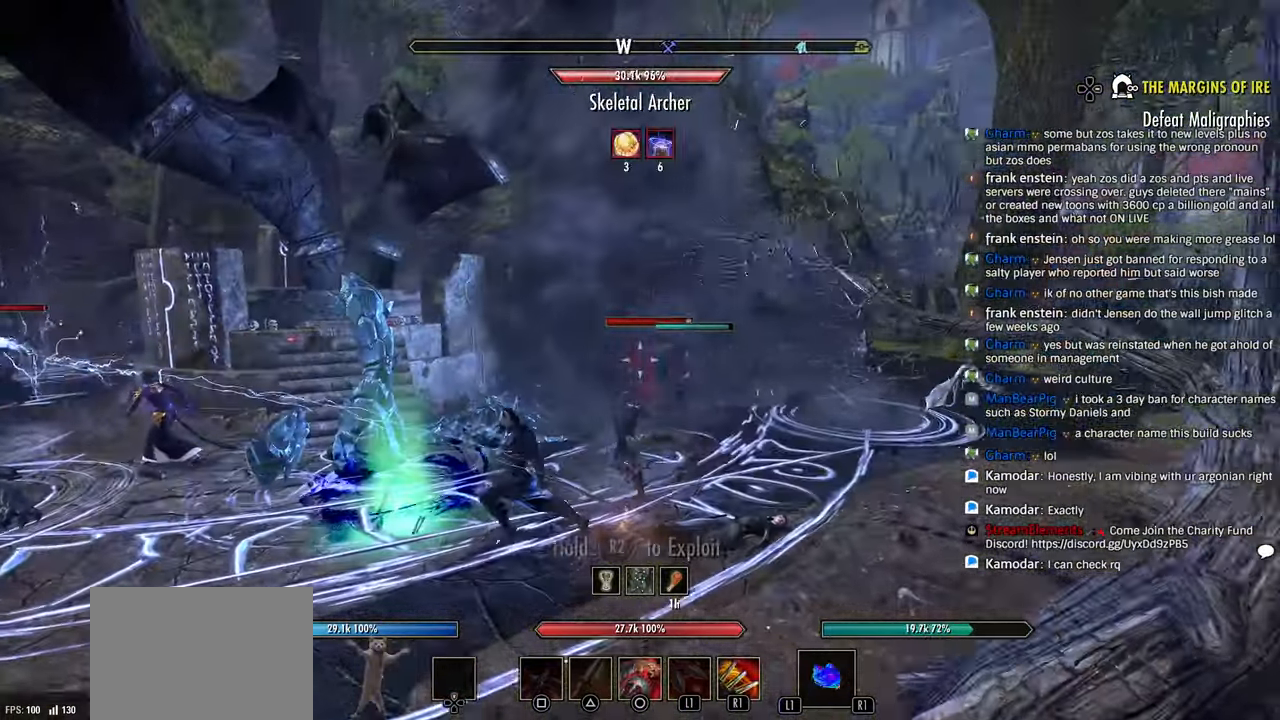
{"buttons": ["R2"], "left_stick": "up", "right_stick": "down", "events": [[83, "R1", "down"], [100, "right_stick", "down"], [150, "R1", "up"], [433, "R2", "down"]]}
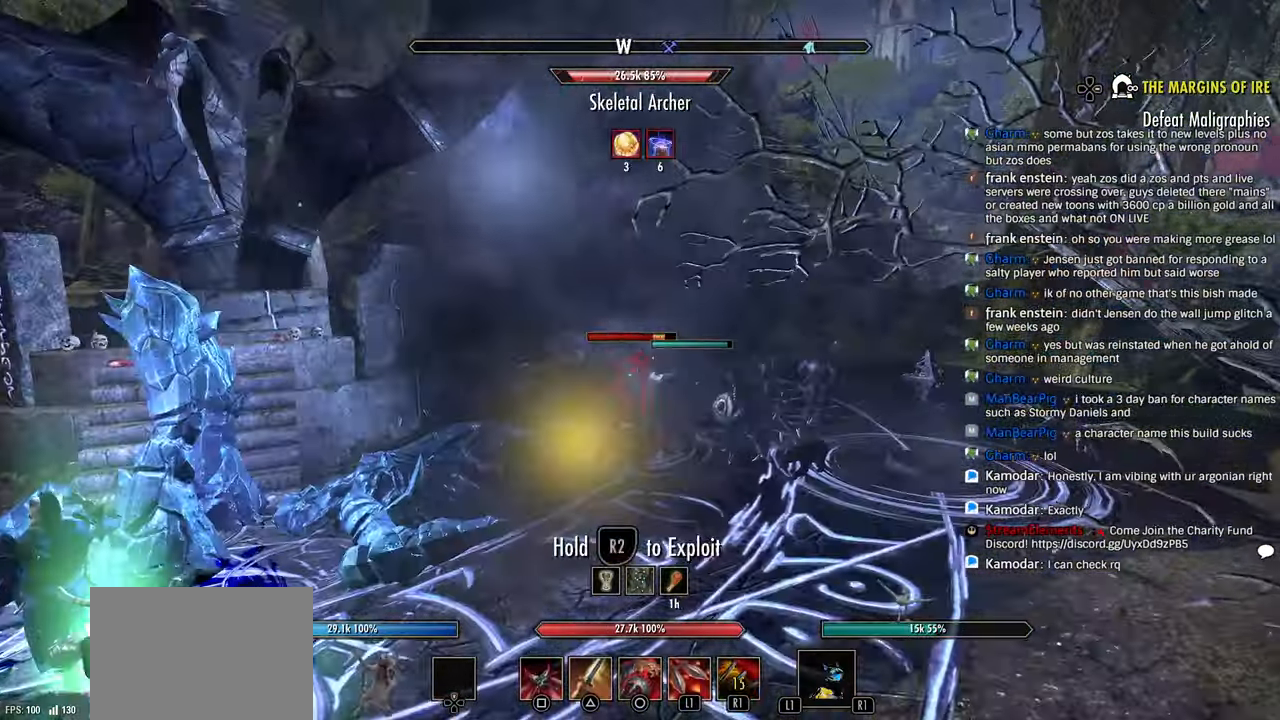
{"buttons": [], "left_stick": "right", "right_stick": "down", "events": [[16, "R2", "up"], [50, "left_stick", "down"], [83, "R2", "down"], [183, "R2", "up"], [233, "R2", "down"], [300, "right_stick", "center"], [350, "R2", "up"], [350, "right_stick", "down"], [366, "left_stick", "down-right"], [383, "R2", "down"], [483, "left_stick", "right"], [500, "R2", "up"]]}
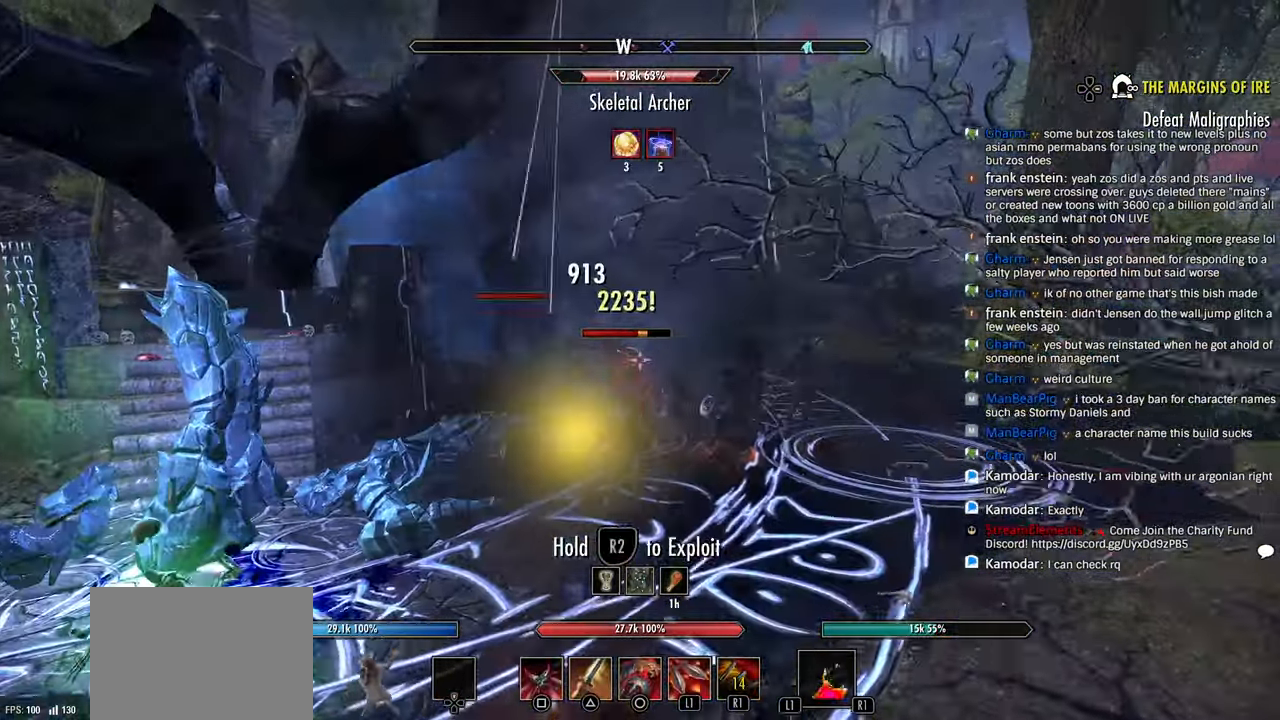
{"buttons": ["R2"], "left_stick": "down", "right_stick": "center"}
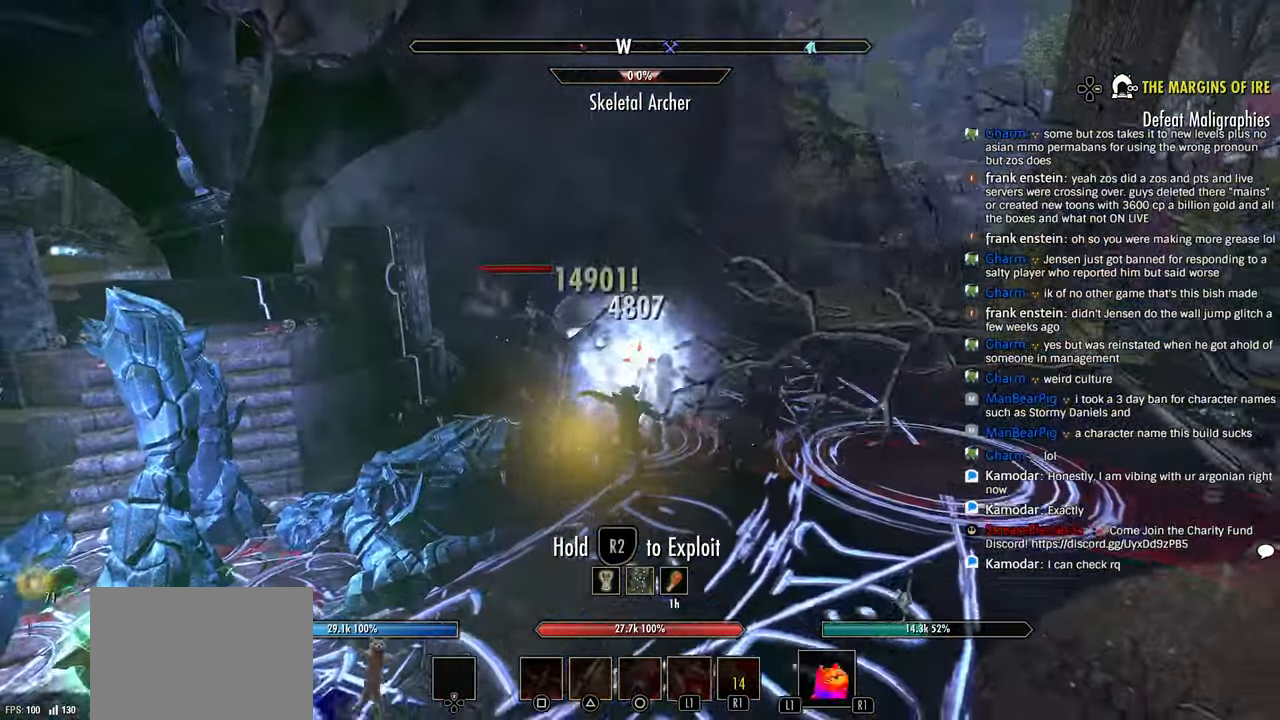
{"buttons": ["R2"], "left_stick": "up", "right_stick": "left"}
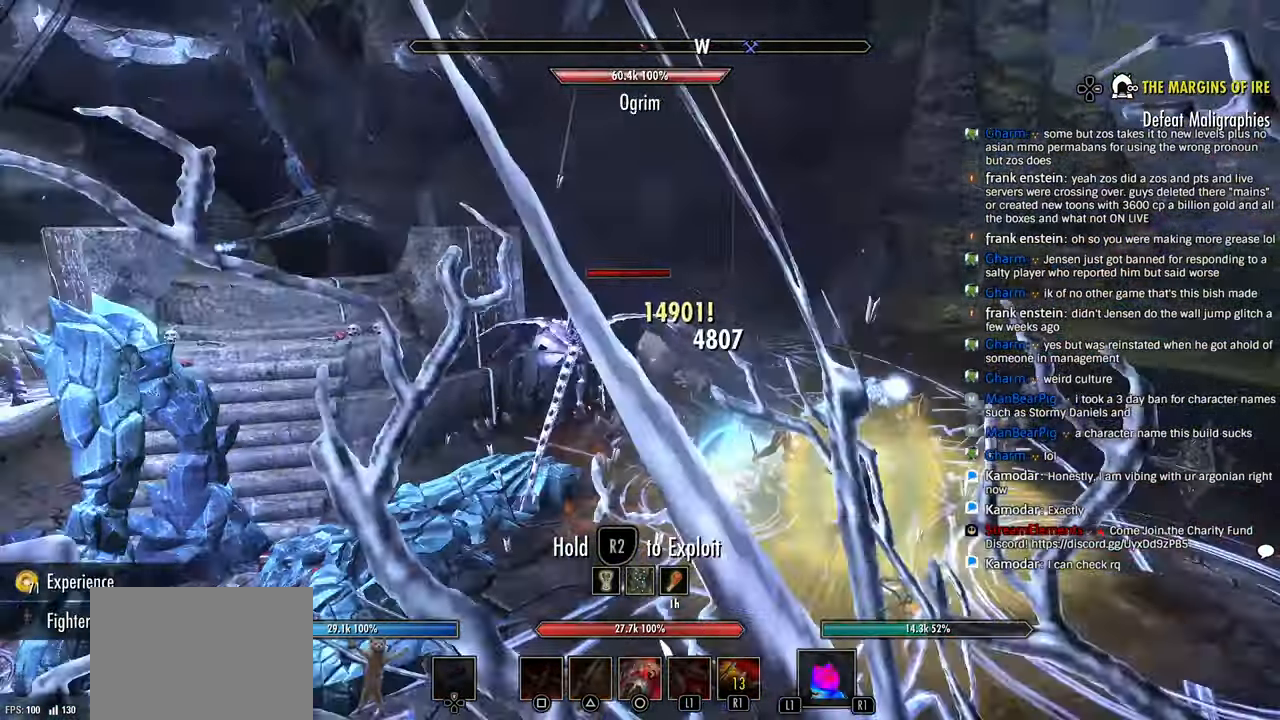
{"buttons": ["R2"], "left_stick": "up", "right_stick": "center", "events": [[216, "right_stick", "center"]]}
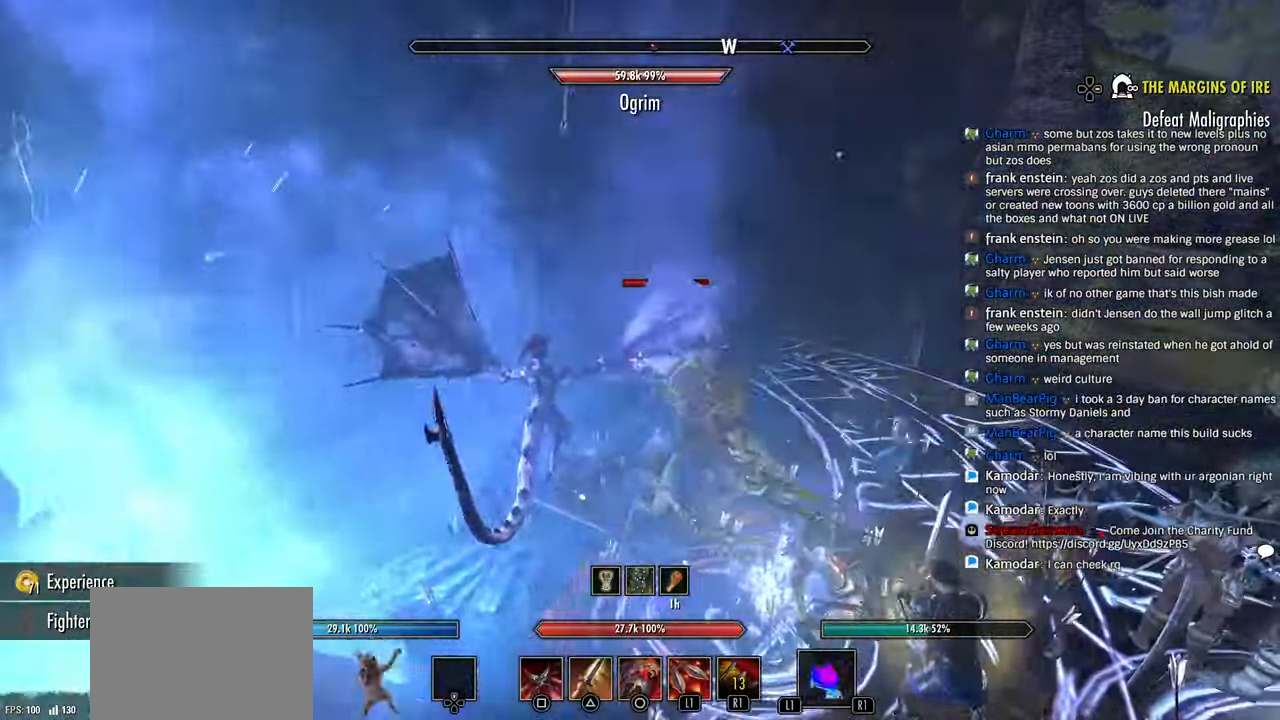
{"buttons": ["R2"], "left_stick": "up", "right_stick": "left"}
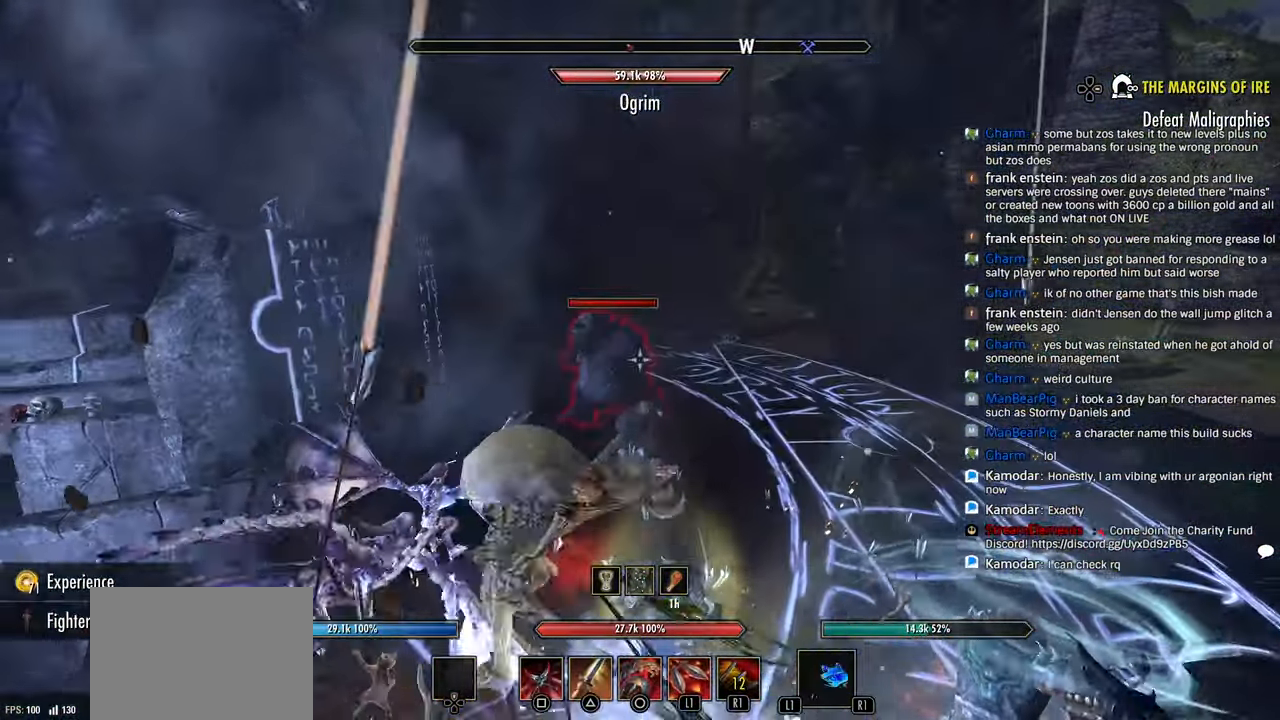
{"buttons": ["L1", "R2"], "left_stick": "down-right", "right_stick": "left", "events": [[100, "left_stick", "down"], [266, "L1", "down"], [350, "L1", "up"], [433, "L1", "down"], [483, "left_stick", "down-right"]]}
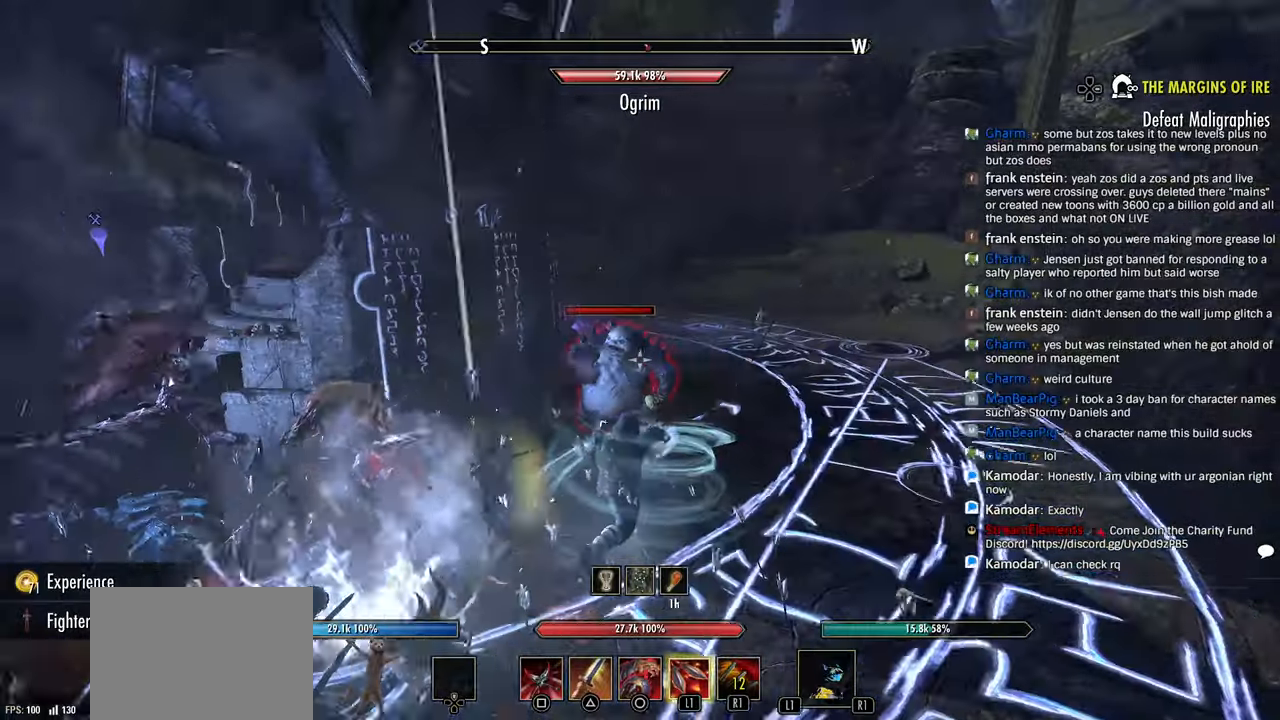
{"buttons": [], "left_stick": "down", "right_stick": "left", "events": [[33, "L1", "up"], [83, "L1", "down"], [100, "left_stick", "right"], [166, "L1", "up"], [200, "R2", "up"], [250, "R2", "down"], [250, "left_stick", "down-right"], [350, "R2", "up"], [400, "R2", "down"], [400, "left_stick", "down"], [500, "R2", "up"]]}
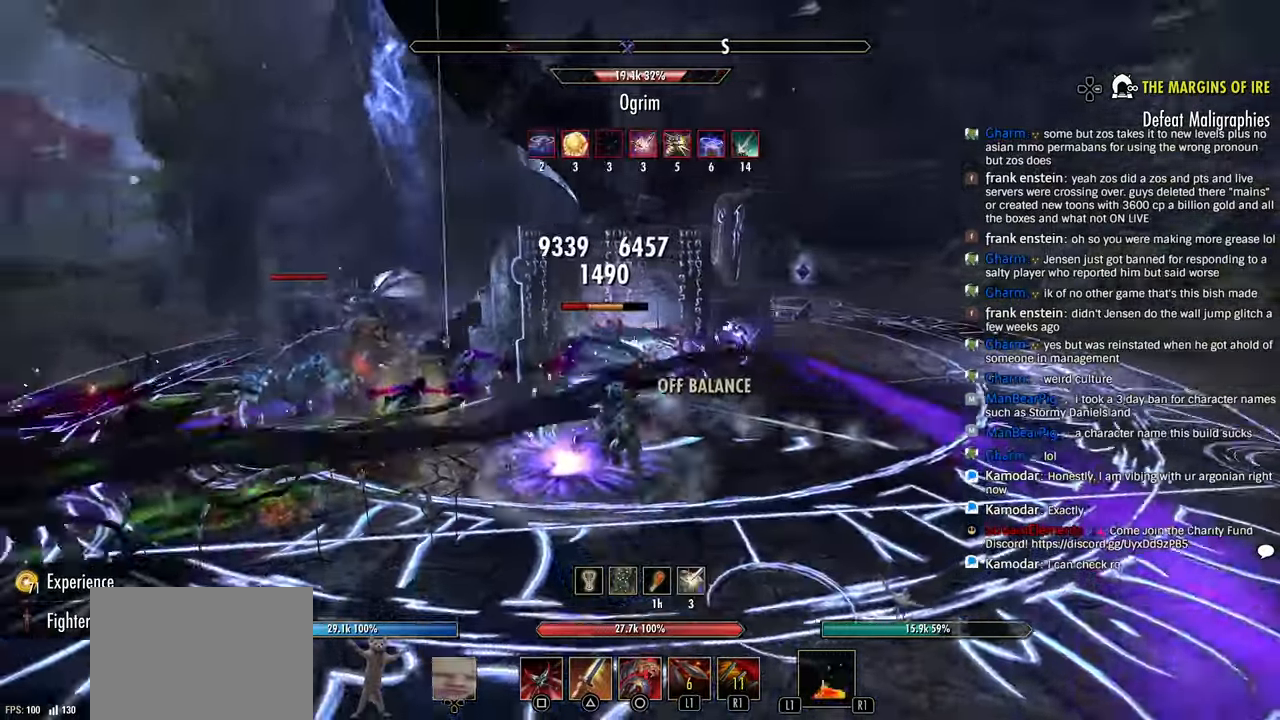
{"buttons": ["L2"], "left_stick": "down", "right_stick": "left"}
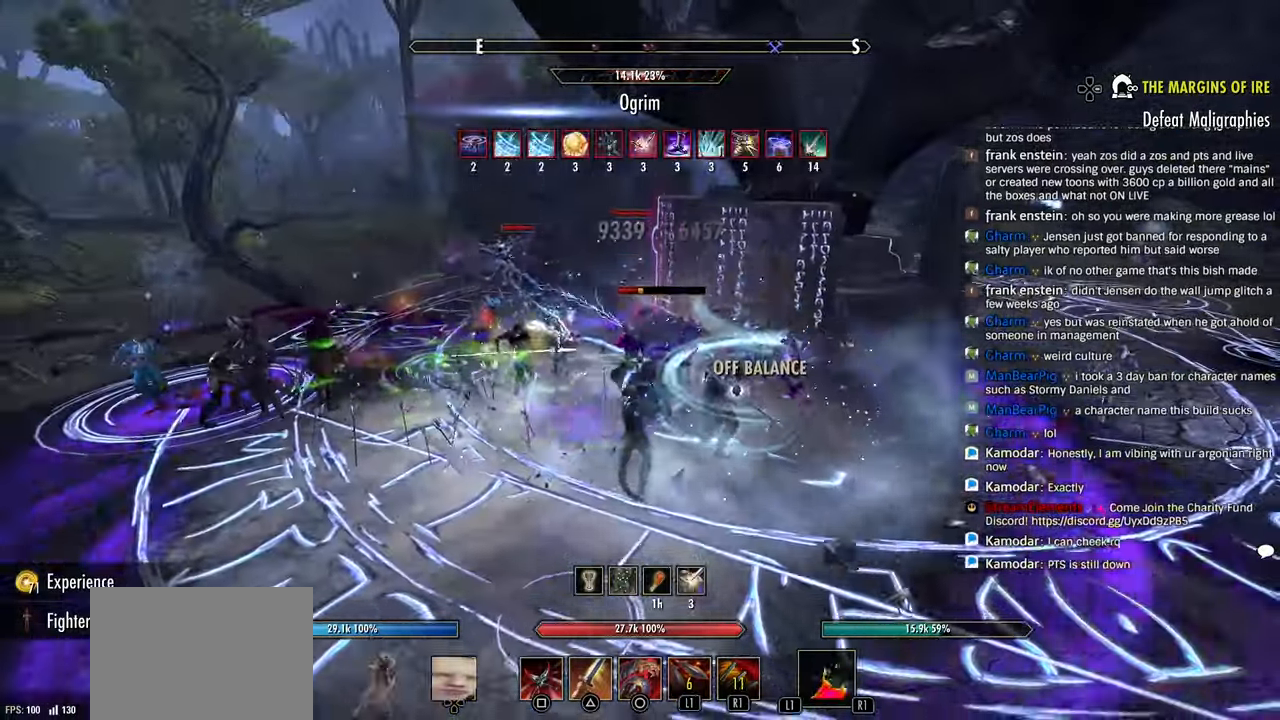
{"buttons": ["R2"], "left_stick": "right", "right_stick": "left", "events": [[50, "SQUARE", "down"], [66, "left_stick", "right"], [100, "L2", "up"], [133, "SQUARE", "up"], [150, "R2", "down"]]}